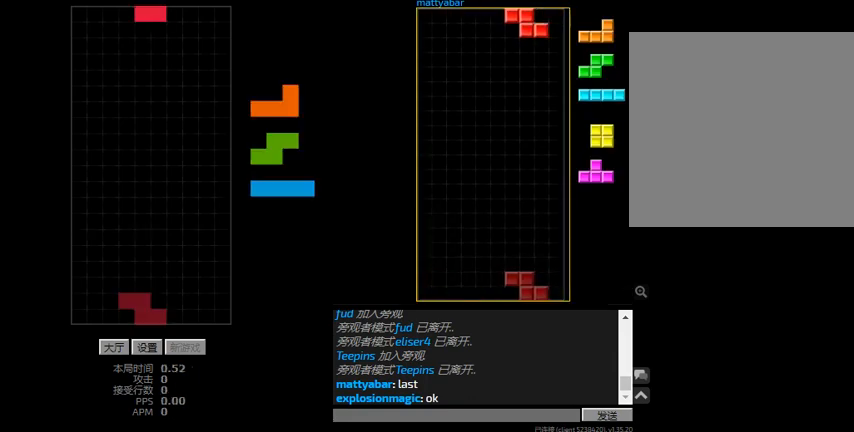
Gameplay with keyboard; each line is a JSON object with the keys held at the frame after it. "events" lists presses ("down") and releases ("up") of "hd", "l", "left", "r", "right" and "sd" between this image and that frame as [ms after this image, input, new state], when the widget could be followed in between. No other keys are recorded. Mouse input is not recorded. Key names are as the overlay labels them; some are game actions (e.g. jump) rather than physical keys.
{"keys": ["hd"], "events": [[234, "right", "down"], [467, "right", "up"], [500, "hd", "down"]]}
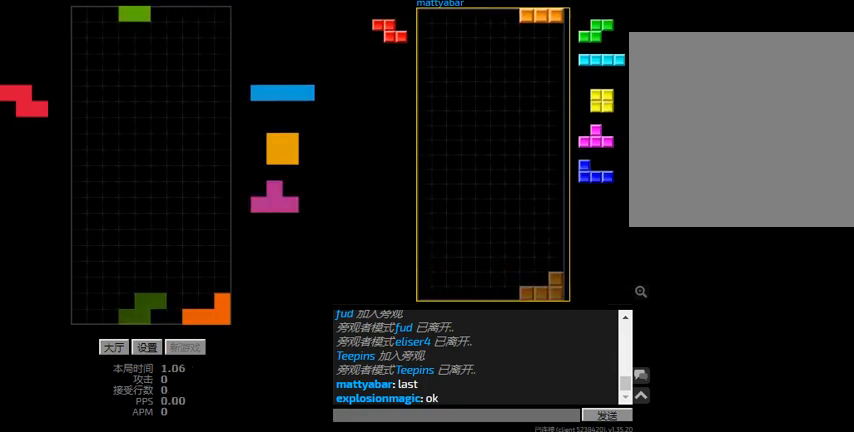
{"keys": ["hd", "right"], "events": [[67, "left", "down"], [100, "hd", "up"], [167, "hd", "down"], [167, "left", "up"], [234, "r", "down"], [234, "right", "down"], [267, "hd", "up"], [334, "right", "up"], [367, "hd", "down"], [367, "r", "up"], [467, "right", "down"]]}
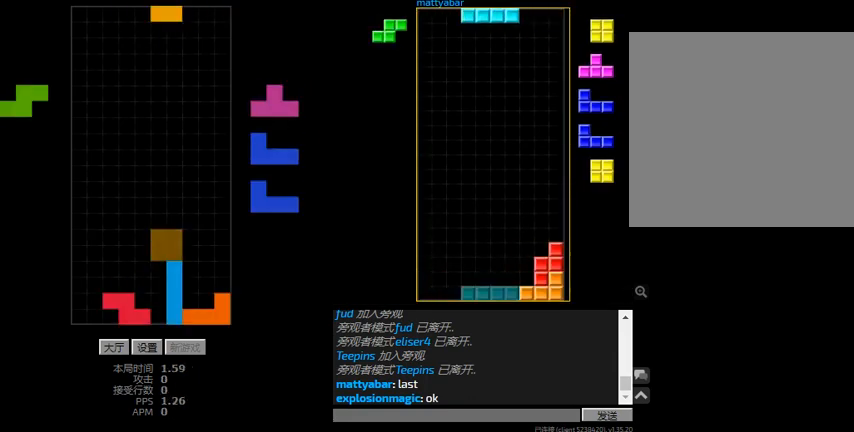
{"keys": ["r", "right"], "events": [[34, "hd", "up"], [134, "left", "down"], [167, "right", "up"], [200, "hd", "down"], [200, "left", "up"], [234, "l", "down"], [267, "right", "down"], [300, "right", "up"], [334, "l", "up"], [400, "r", "down"], [400, "right", "down"], [467, "hd", "up"]]}
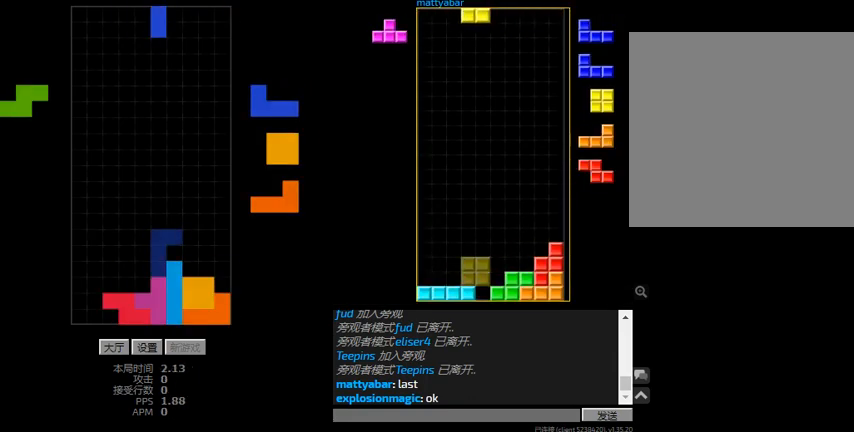
{"keys": ["left"], "events": [[167, "r", "up"], [167, "right", "up"], [234, "hd", "down"], [434, "left", "down"], [500, "hd", "up"]]}
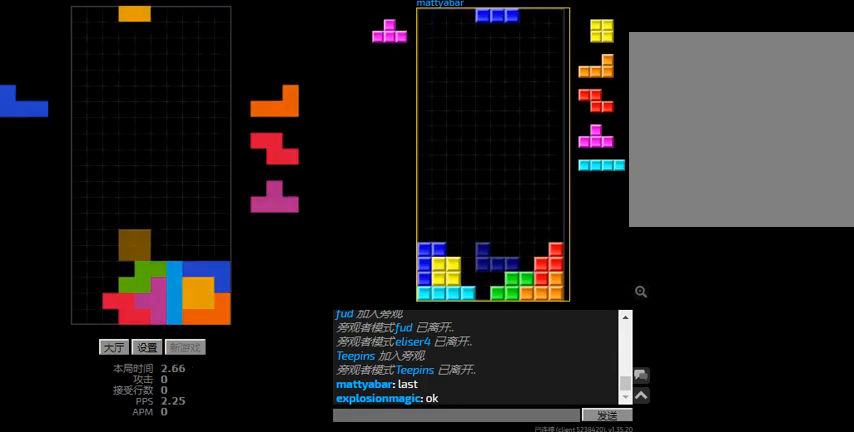
{"keys": ["left"], "events": [[167, "hd", "down"], [267, "hd", "up"]]}
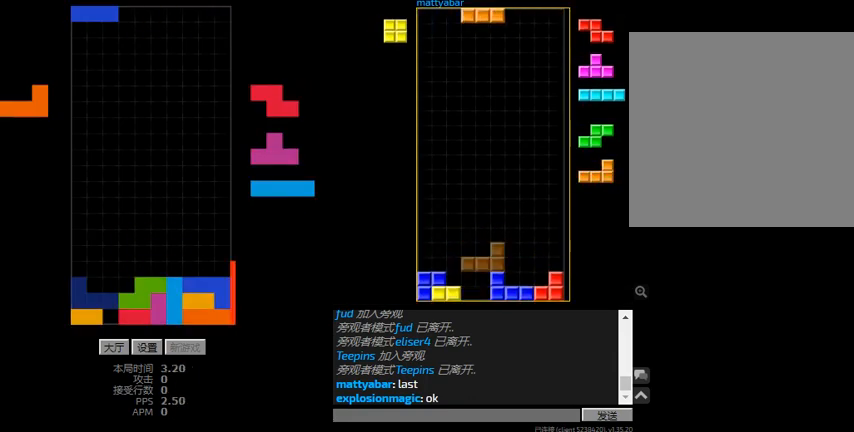
{"keys": ["hd", "left"], "events": [[167, "left", "up"], [434, "hd", "down"], [434, "left", "down"]]}
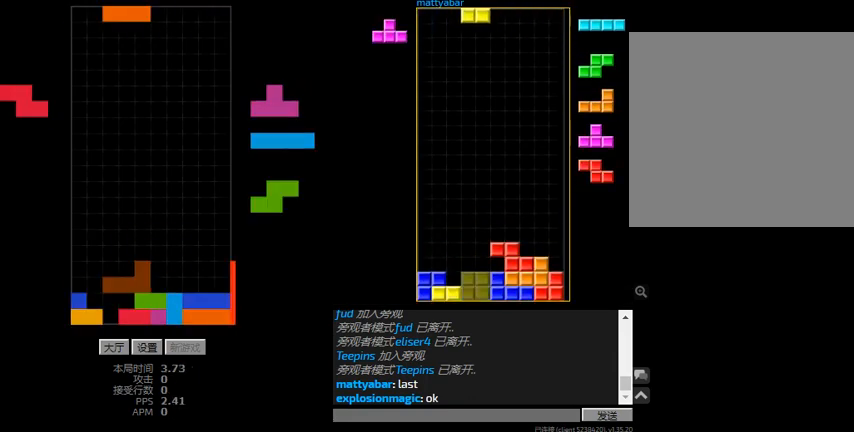
{"keys": ["left", "sd"], "events": [[34, "hd", "up"], [34, "r", "down"], [134, "r", "up"], [167, "hd", "down"], [167, "left", "up"], [234, "sd", "down"], [334, "hd", "up"], [334, "r", "down"], [434, "left", "down"], [467, "r", "up"]]}
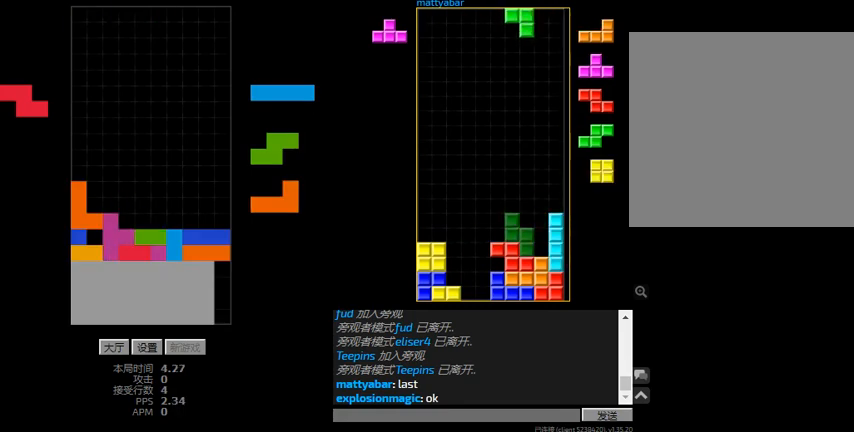
{"keys": ["hd"], "events": [[67, "left", "up"], [67, "r", "down"], [100, "sd", "up"], [167, "hd", "down"], [167, "r", "up"], [234, "right", "down"], [267, "r", "down"], [300, "hd", "up"], [400, "r", "up"], [434, "right", "up"], [467, "hd", "down"]]}
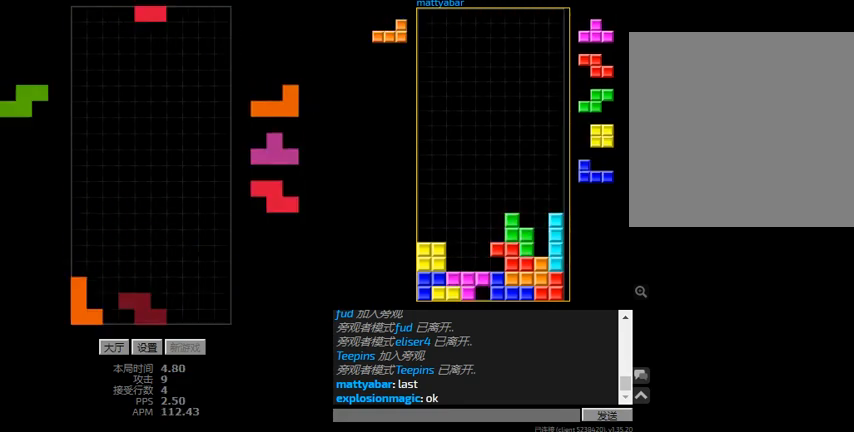
{"keys": ["hd", "right"], "events": [[34, "hd", "up"], [34, "left", "down"], [200, "left", "up"], [200, "right", "down"], [234, "hd", "down"], [334, "hd", "up"], [434, "hd", "down"]]}
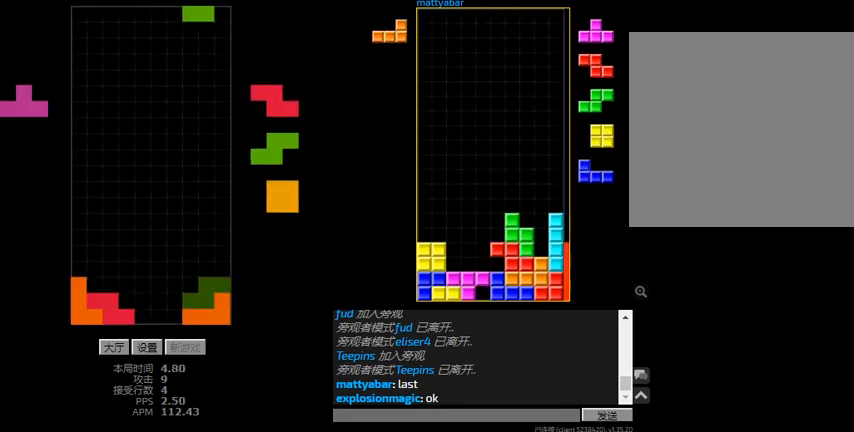
{"keys": ["l"], "events": [[67, "right", "up"], [334, "hd", "up"], [500, "l", "down"]]}
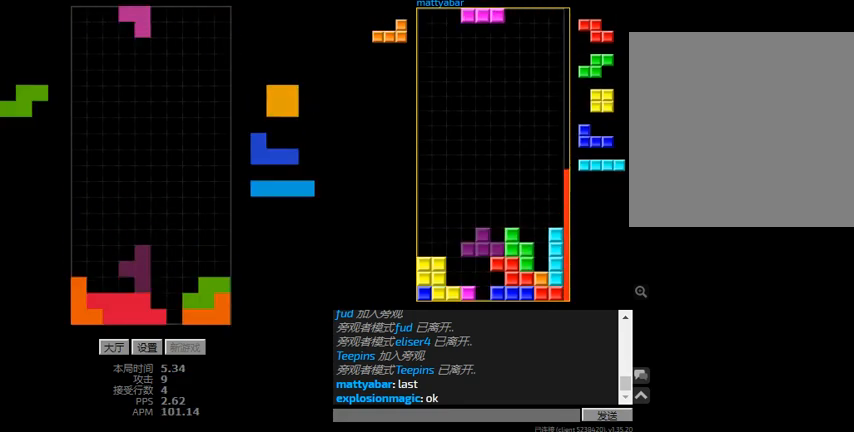
{"keys": [], "events": [[100, "right", "down"], [167, "l", "up"], [167, "right", "up"], [300, "hd", "down"], [434, "hd", "up"]]}
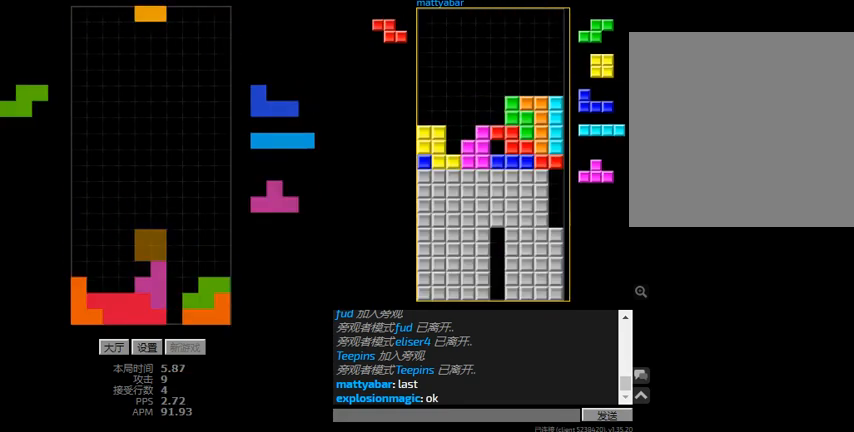
{"keys": ["hd"], "events": [[67, "l", "down"], [67, "left", "down"], [200, "l", "up"], [234, "hd", "down"], [334, "hd", "up"], [467, "hd", "down"], [500, "left", "up"]]}
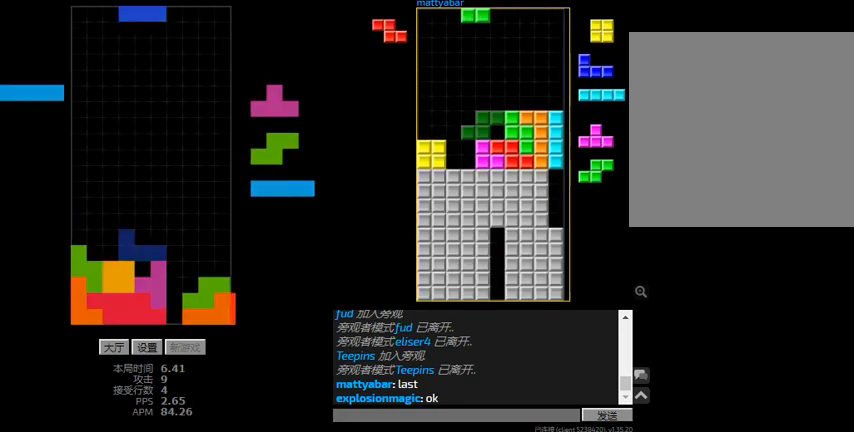
{"keys": ["hd"], "events": [[34, "l", "down"], [100, "hd", "up"], [134, "left", "down"], [234, "left", "up"], [267, "l", "up"], [500, "hd", "down"]]}
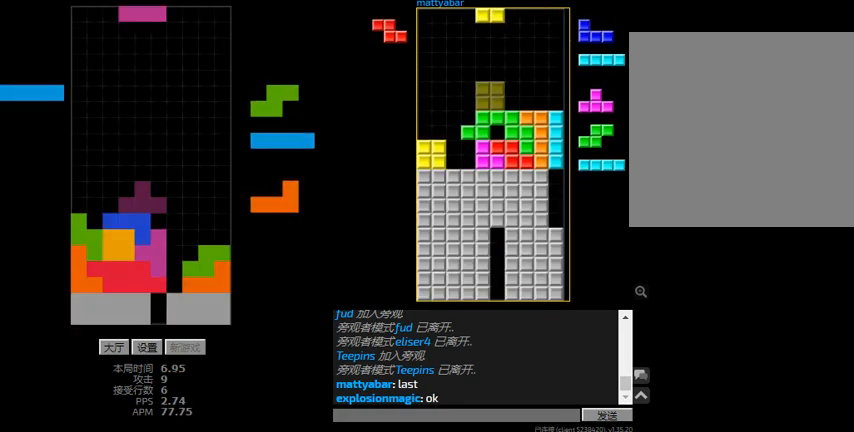
{"keys": ["r"], "events": [[67, "left", "down"], [134, "hd", "up"], [134, "r", "down"], [334, "left", "up"], [334, "r", "up"], [367, "hd", "down"], [500, "hd", "up"], [500, "r", "down"]]}
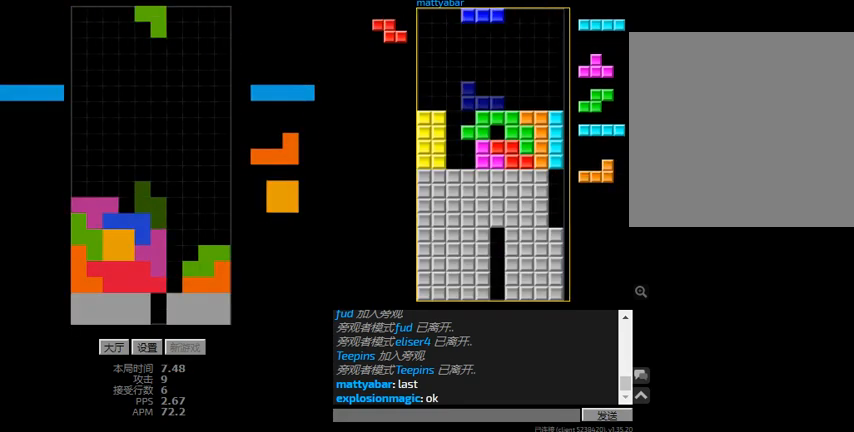
{"keys": ["r", "right"], "events": [[100, "hd", "down"], [100, "r", "up"], [167, "l", "down"], [167, "left", "down"], [200, "hd", "up"], [267, "l", "up"], [267, "left", "up"], [300, "hd", "down"], [334, "r", "down"], [334, "right", "down"], [400, "hd", "up"]]}
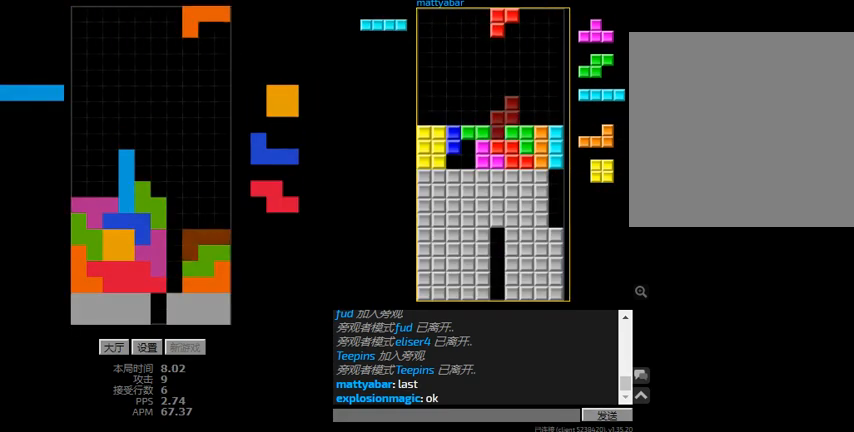
{"keys": ["right"], "events": [[67, "hd", "down"], [67, "r", "up"], [134, "r", "down"], [234, "r", "up"], [234, "right", "up"], [334, "right", "down"], [367, "hd", "up"]]}
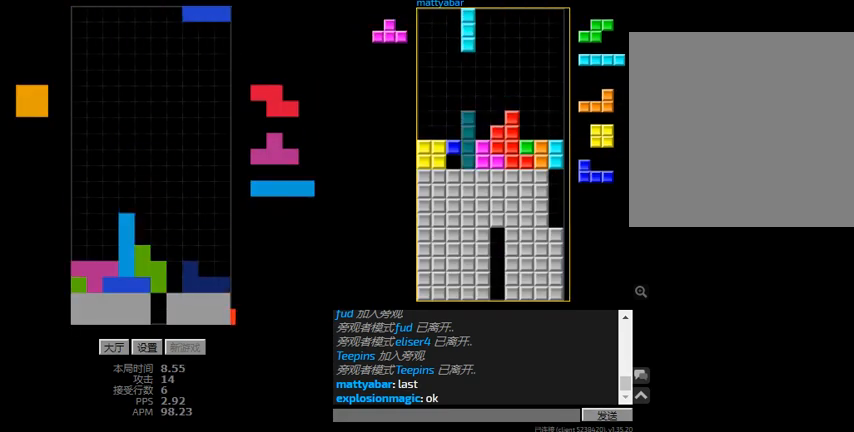
{"keys": ["right"], "events": [[34, "hd", "down"], [134, "hd", "up"], [234, "right", "up"], [267, "hd", "down"], [434, "hd", "up"], [500, "right", "down"]]}
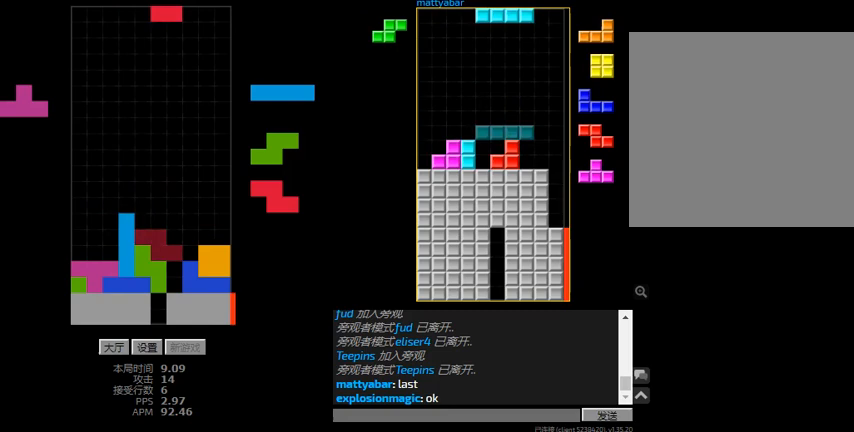
{"keys": ["r", "right"], "events": [[67, "hd", "down"], [67, "right", "up"], [134, "left", "down"], [200, "hd", "up"], [200, "l", "down"], [334, "l", "up"], [367, "left", "up"], [400, "hd", "down"], [434, "right", "down"], [467, "r", "down"], [500, "hd", "up"]]}
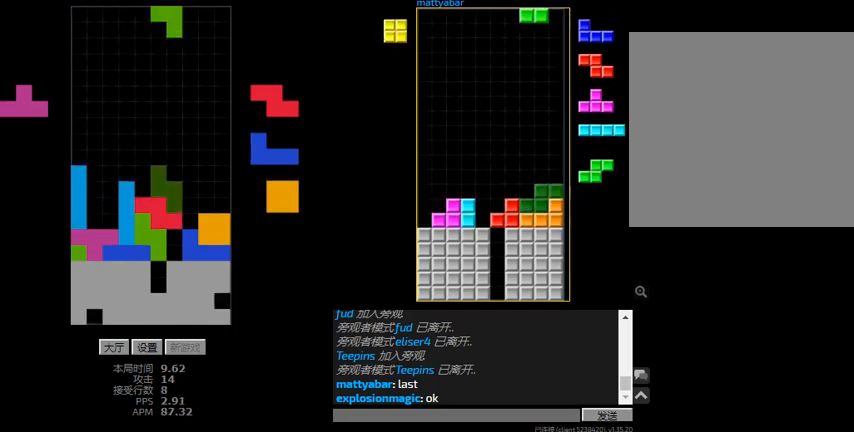
{"keys": ["l"], "events": [[100, "r", "up"], [134, "right", "up"], [200, "hd", "down"], [267, "hd", "up"], [334, "hd", "down"], [400, "l", "down"], [467, "hd", "up"]]}
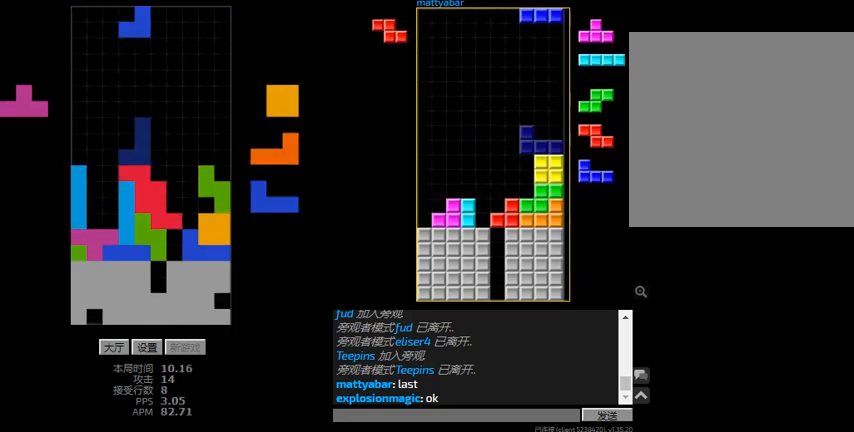
{"keys": ["left"], "events": [[134, "l", "up"], [367, "hd", "down"], [467, "left", "down"], [500, "hd", "up"]]}
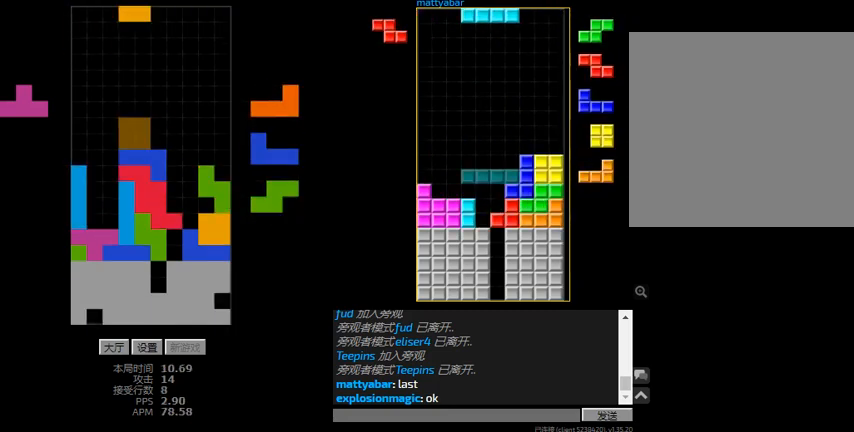
{"keys": ["l", "right"], "events": [[167, "right", "down"], [200, "left", "up"], [234, "hd", "down"], [267, "right", "up"], [367, "hd", "up"], [500, "l", "down"], [500, "right", "down"]]}
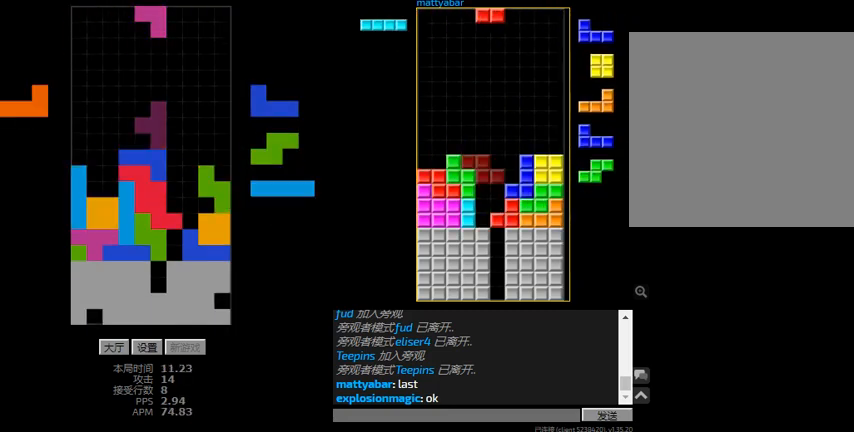
{"keys": ["right", "sd"], "events": [[67, "right", "up"], [67, "sd", "down"], [100, "l", "up"], [267, "right", "down"]]}
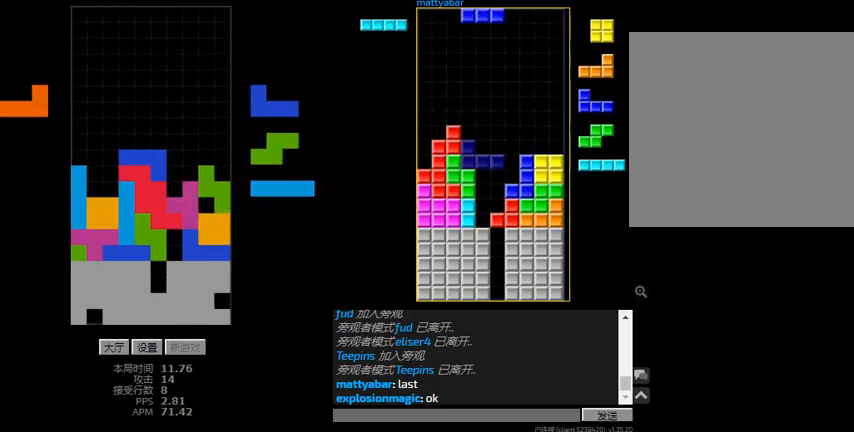
{"keys": [], "events": [[34, "right", "up"], [34, "sd", "up"], [67, "l", "down"], [134, "hd", "down"], [267, "hd", "up"], [267, "left", "down"], [300, "l", "up"], [300, "left", "up"], [334, "left", "down"], [500, "left", "up"]]}
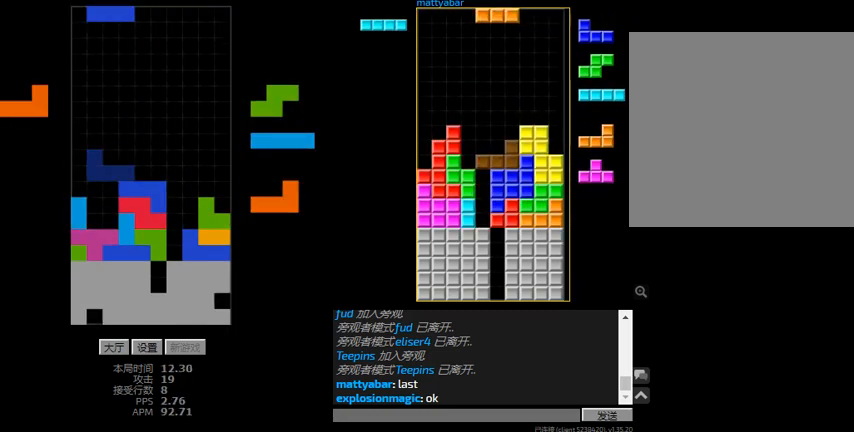
{"keys": ["hd", "r", "right"], "events": [[67, "l", "down"], [200, "hd", "down"], [234, "left", "down"], [300, "hd", "up"], [367, "l", "up"], [434, "hd", "down"], [434, "left", "up"], [500, "r", "down"], [500, "right", "down"]]}
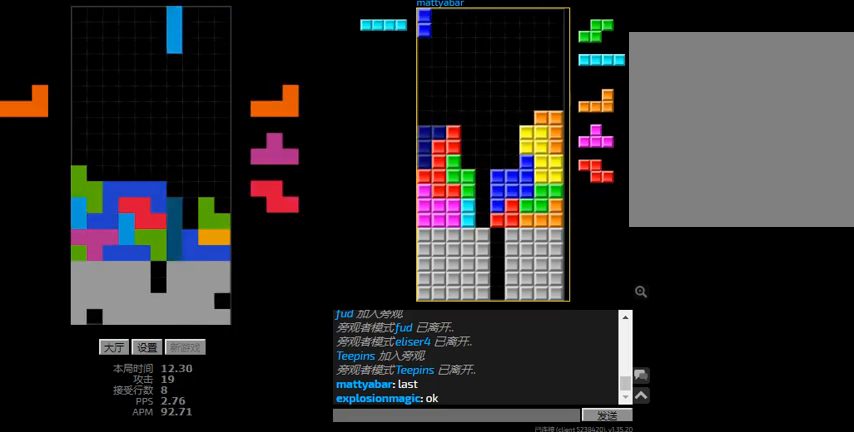
{"keys": ["right"], "events": [[34, "hd", "up"], [100, "r", "up"], [134, "hd", "down"], [167, "l", "down"], [234, "hd", "up"], [267, "l", "up"]]}
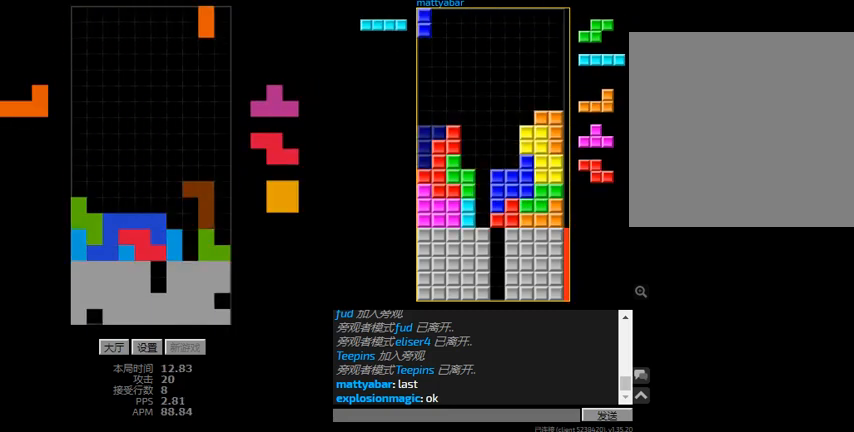
{"keys": ["right", "sd"], "events": [[134, "right", "up"], [167, "hd", "down"], [200, "l", "down"], [234, "sd", "down"], [267, "right", "down"], [300, "hd", "up"], [334, "l", "up"]]}